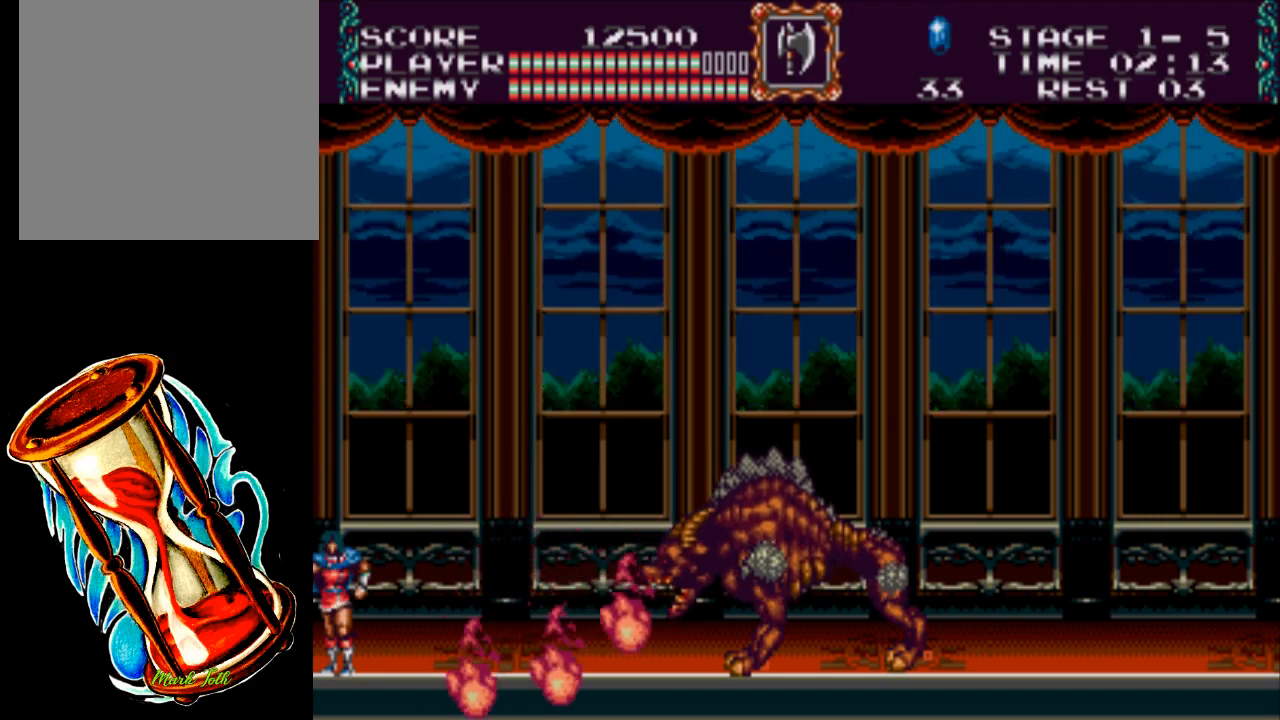
Gameplay with a controller (Xbox layout); each line is a JSON object with the inputs held at the frame after it. "events" lists button and stick changes between this image and that frame as [ms after this image, input, new state], when the widget could be followed in between. Not read: left_stick right_stick.
{"buttons": [], "events": []}
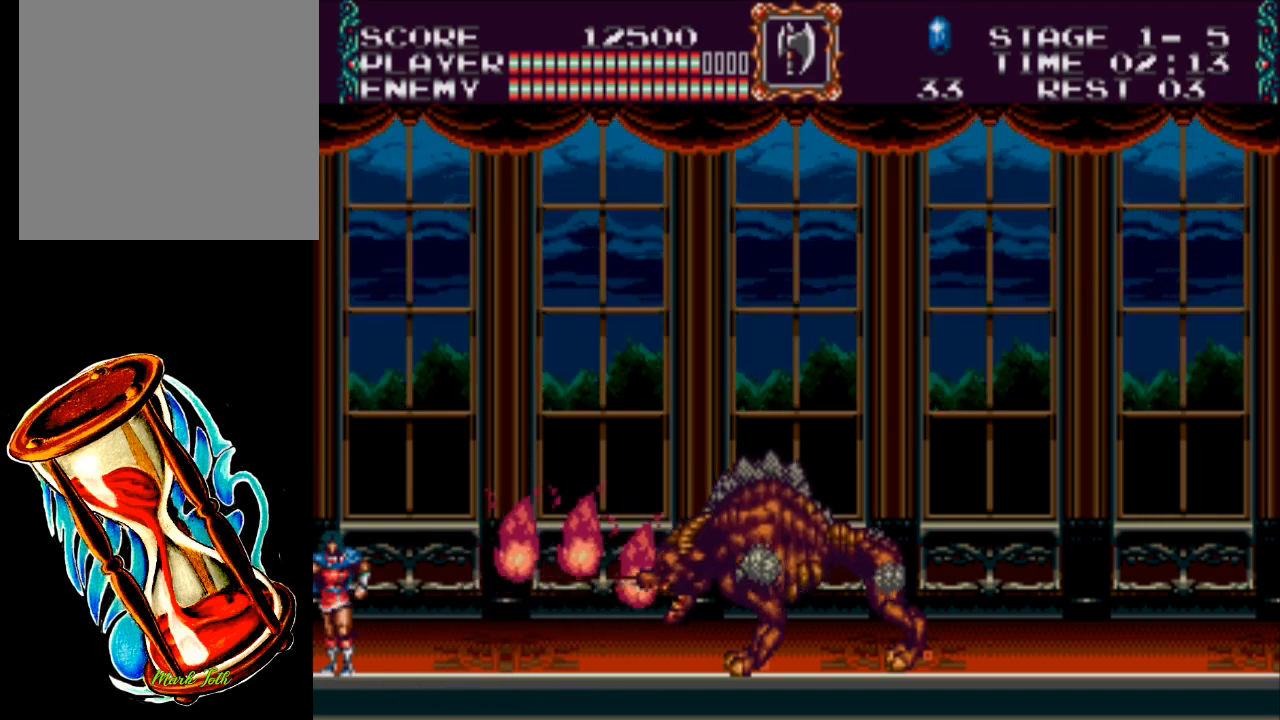
{"buttons": ["DPAD_RIGHT"], "events": [[217, "DPAD_RIGHT", "down"]]}
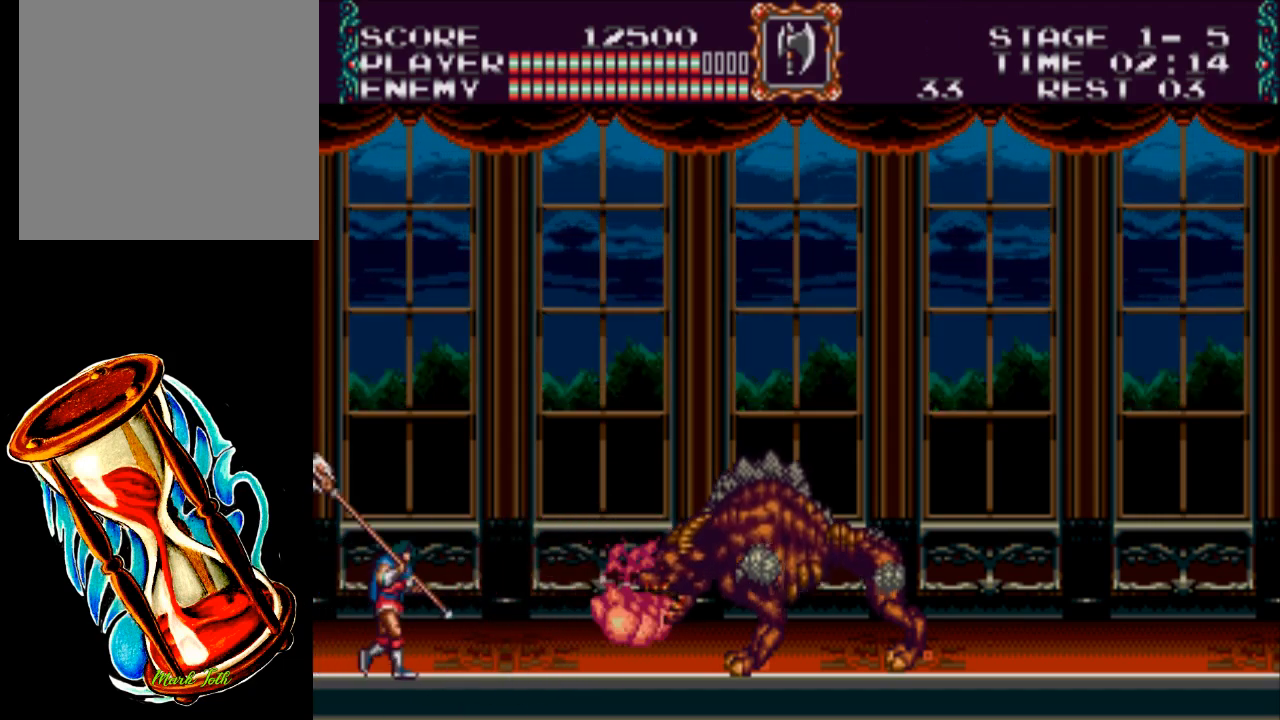
{"buttons": ["X"], "events": [[317, "X", "down"], [350, "DPAD_RIGHT", "up"]]}
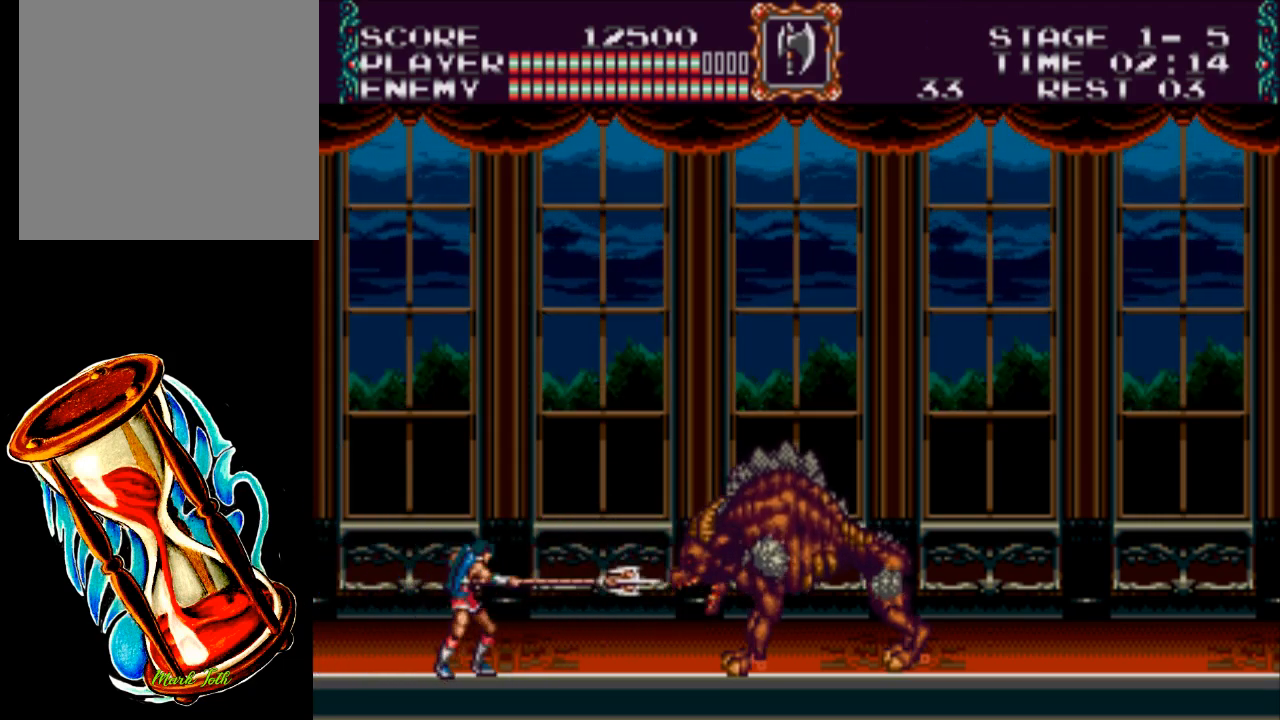
{"buttons": [], "events": [[117, "X", "up"]]}
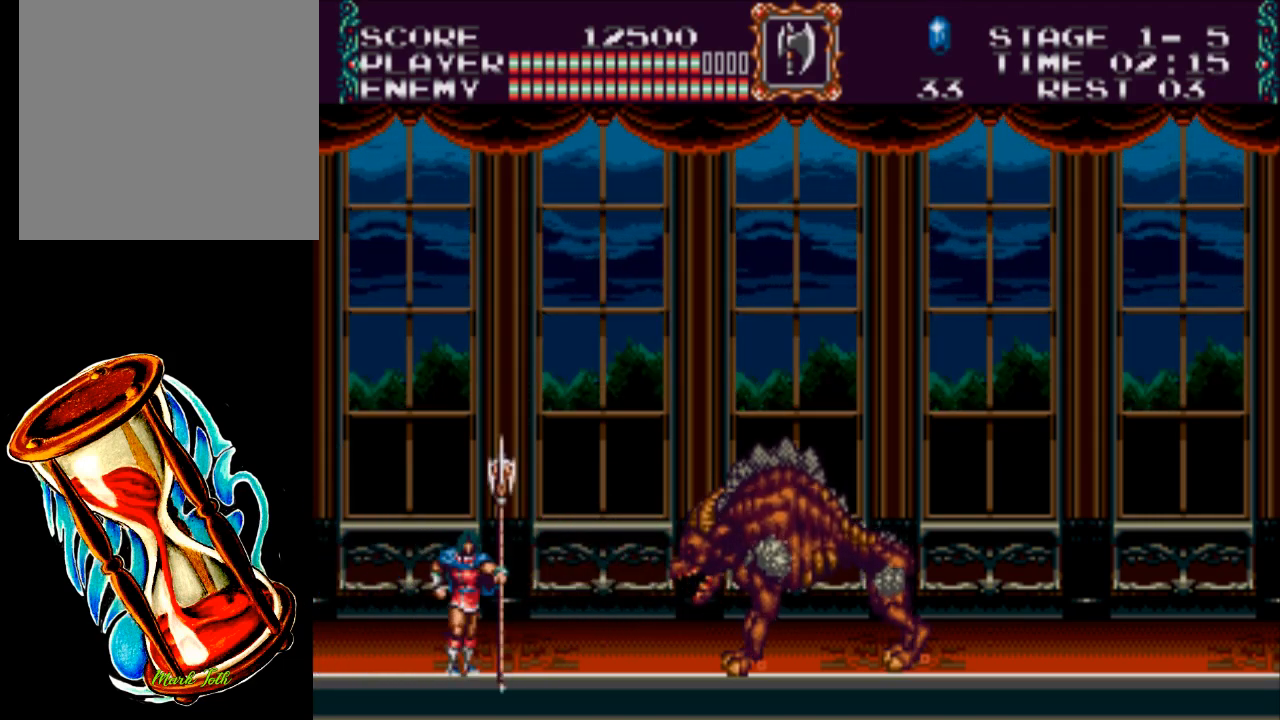
{"buttons": [], "events": [[17, "DPAD_RIGHT", "down"], [217, "DPAD_RIGHT", "up"], [217, "X", "down"], [500, "X", "up"]]}
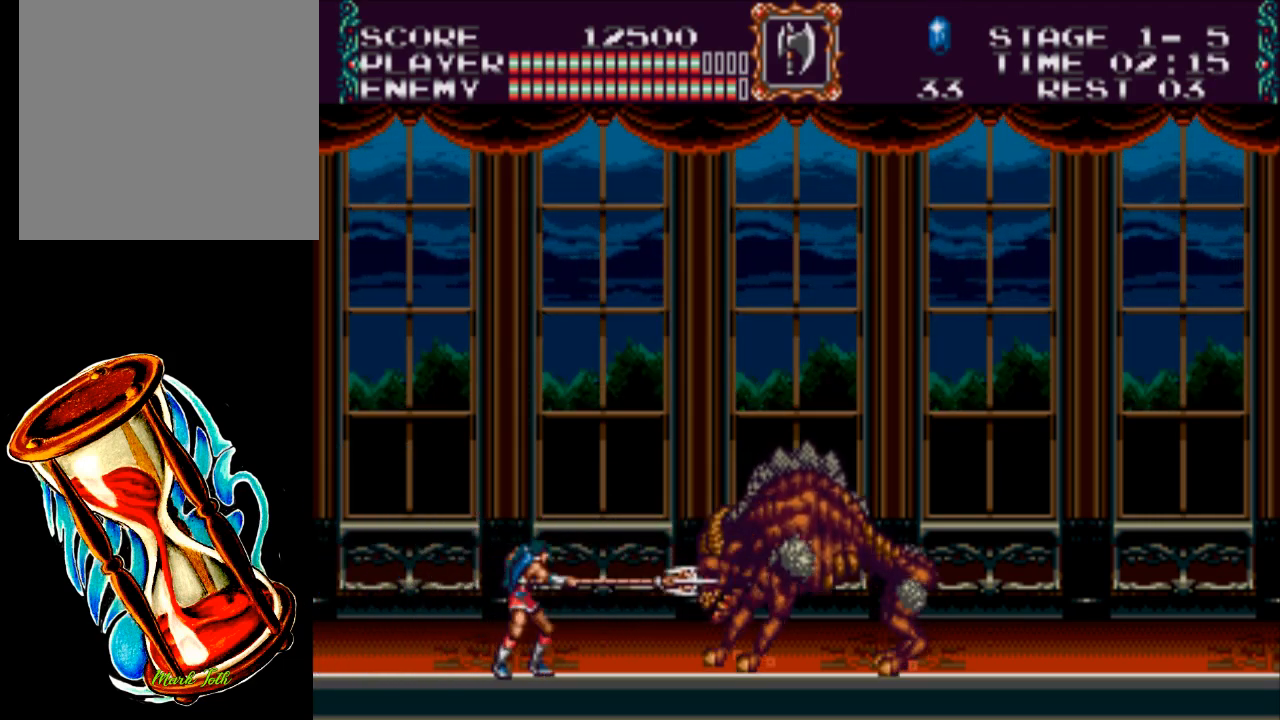
{"buttons": ["DPAD_LEFT"], "events": [[267, "DPAD_LEFT", "down"]]}
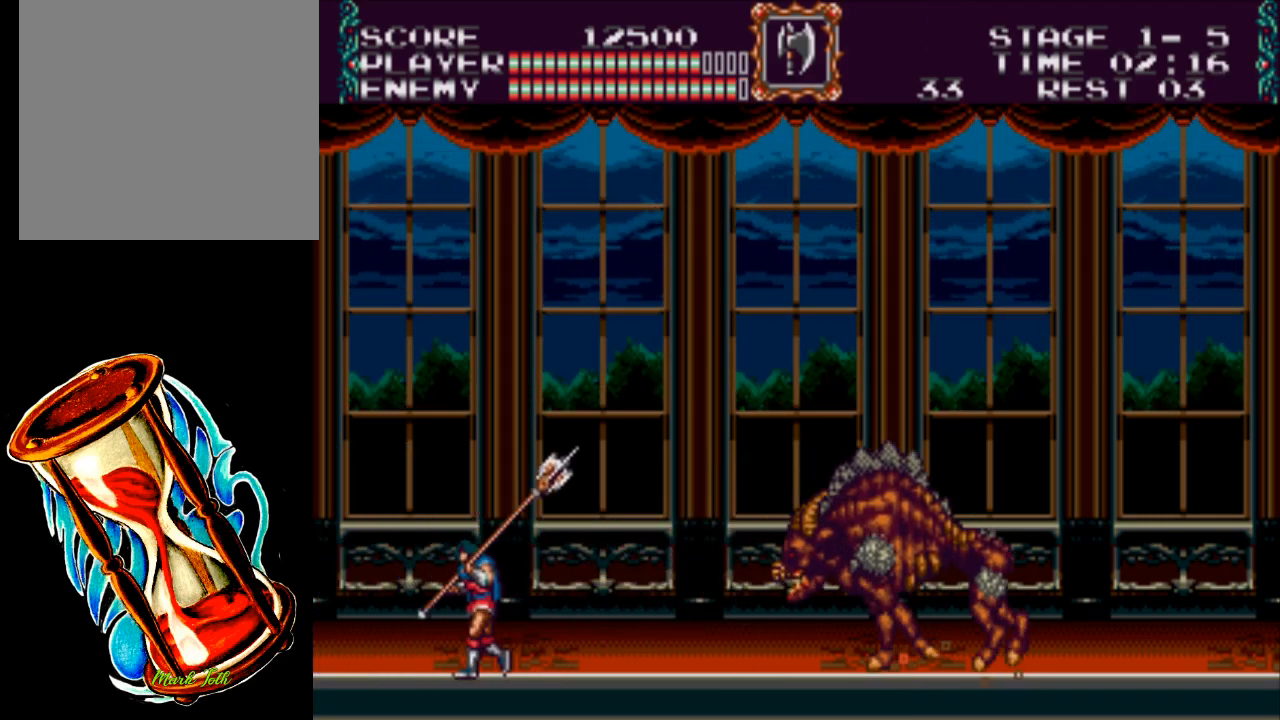
{"buttons": [], "events": [[100, "DPAD_LEFT", "up"], [267, "DPAD_RIGHT", "down"], [367, "DPAD_RIGHT", "up"]]}
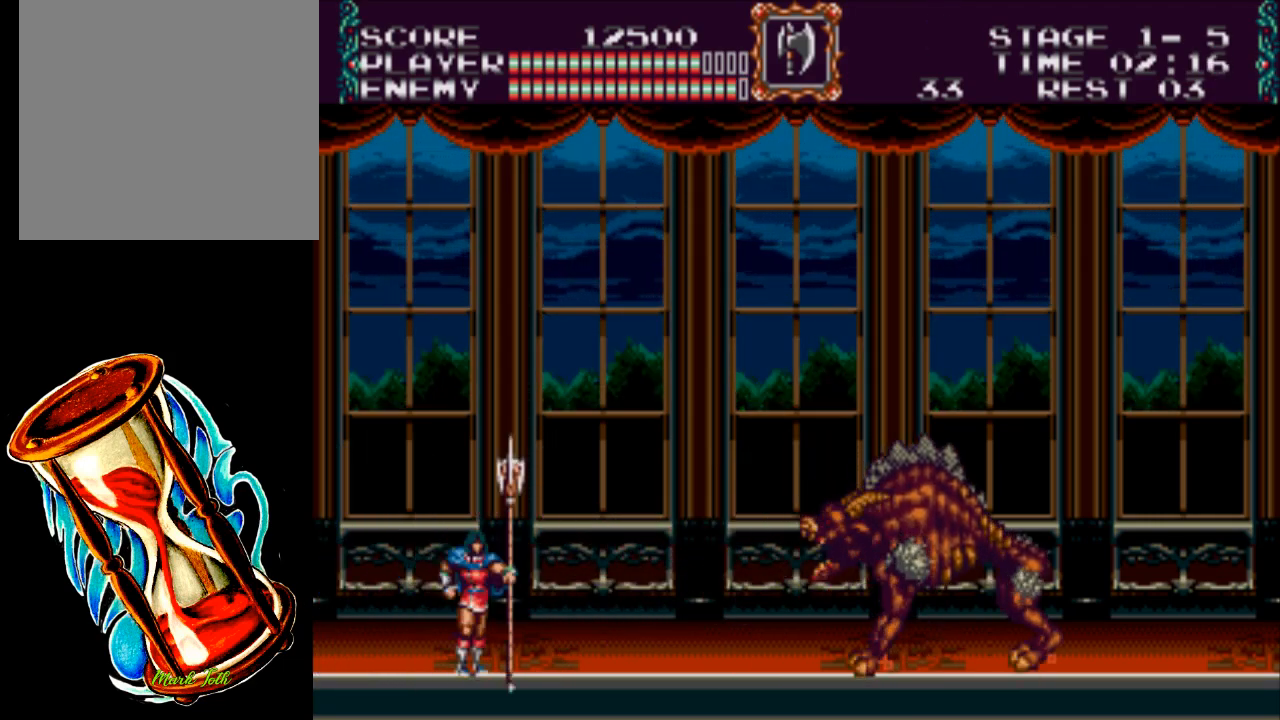
{"buttons": ["DPAD_LEFT"], "events": [[267, "DPAD_LEFT", "down"]]}
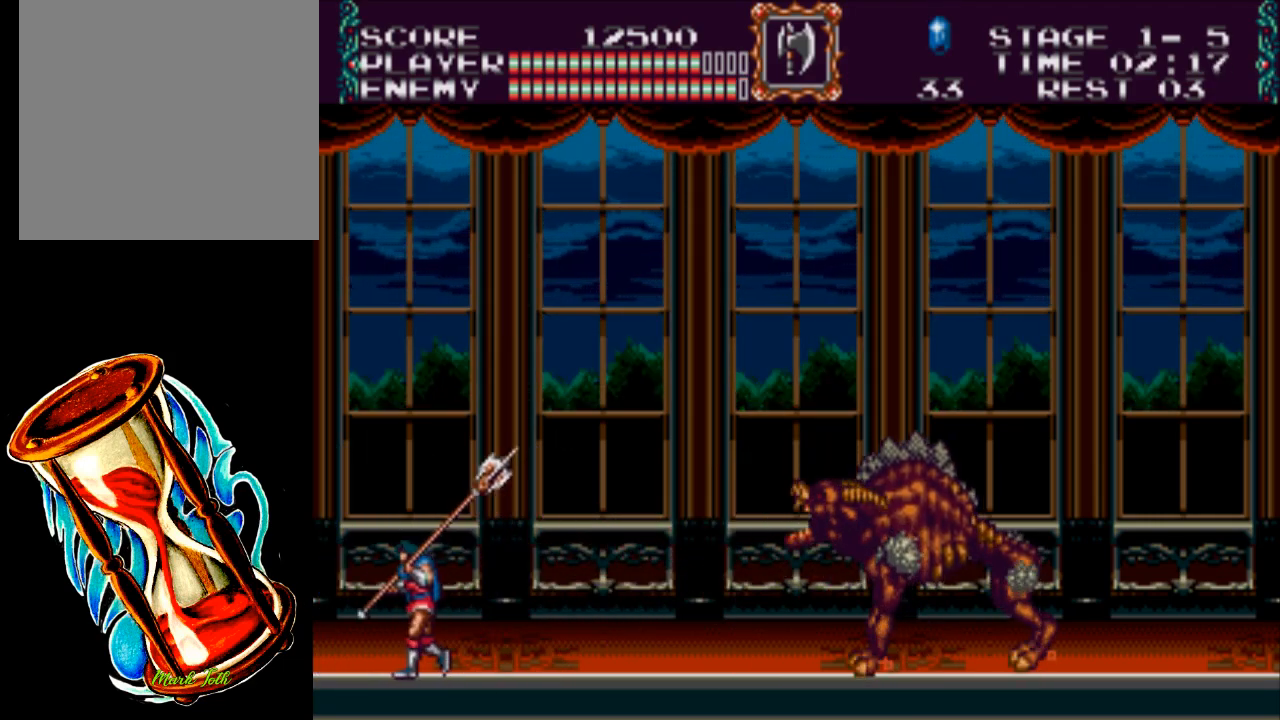
{"buttons": [], "events": [[350, "DPAD_LEFT", "up"]]}
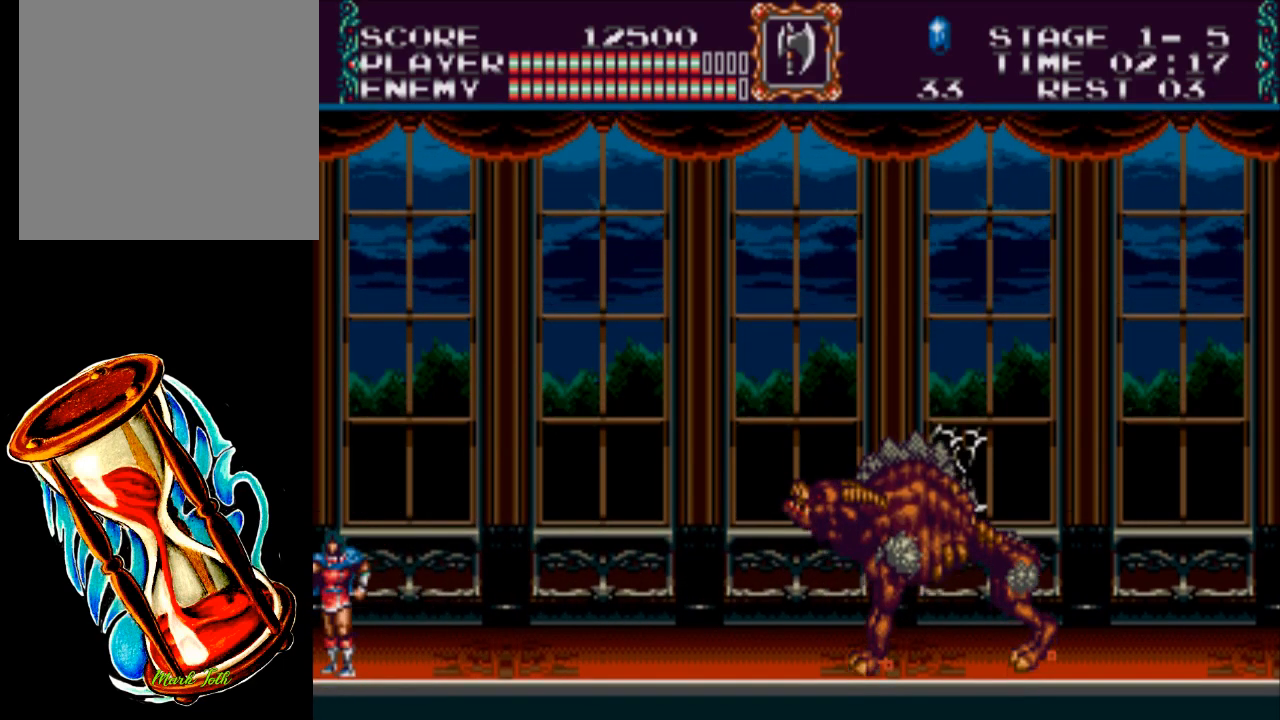
{"buttons": ["DPAD_RIGHT"], "events": [[383, "DPAD_RIGHT", "down"]]}
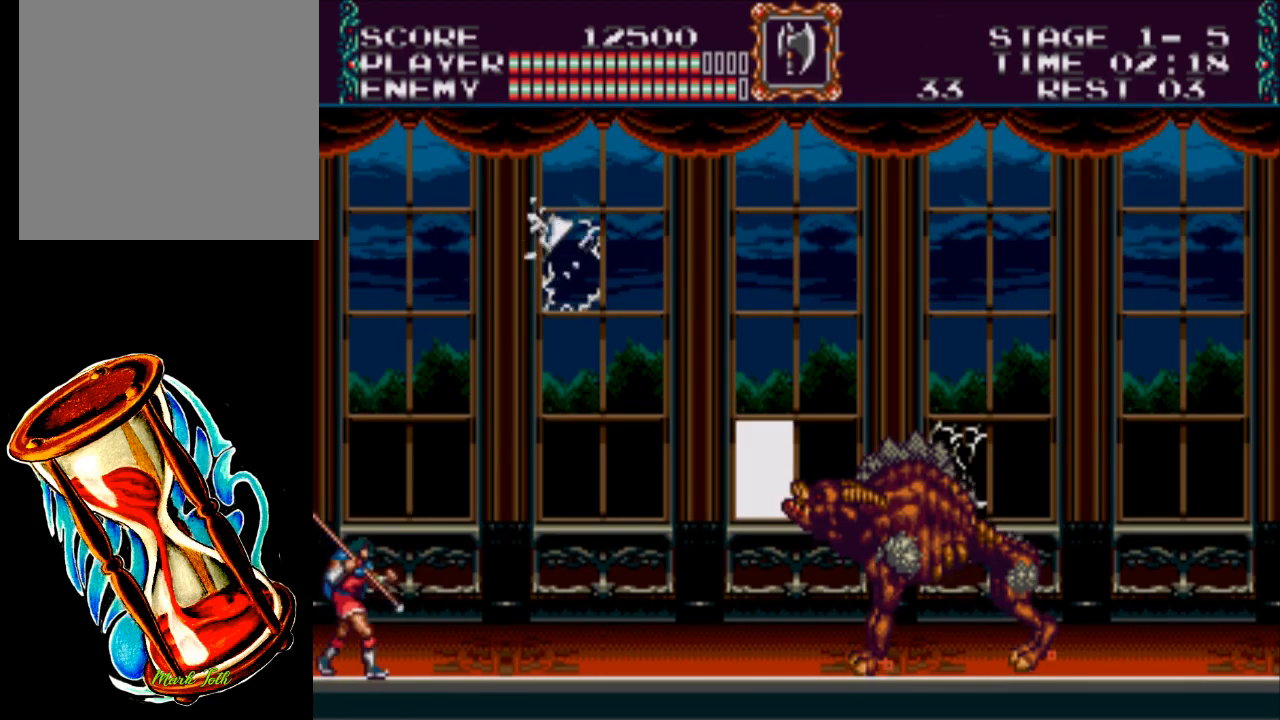
{"buttons": [], "events": [[50, "DPAD_RIGHT", "up"], [150, "DPAD_RIGHT", "down"], [250, "DPAD_RIGHT", "up"]]}
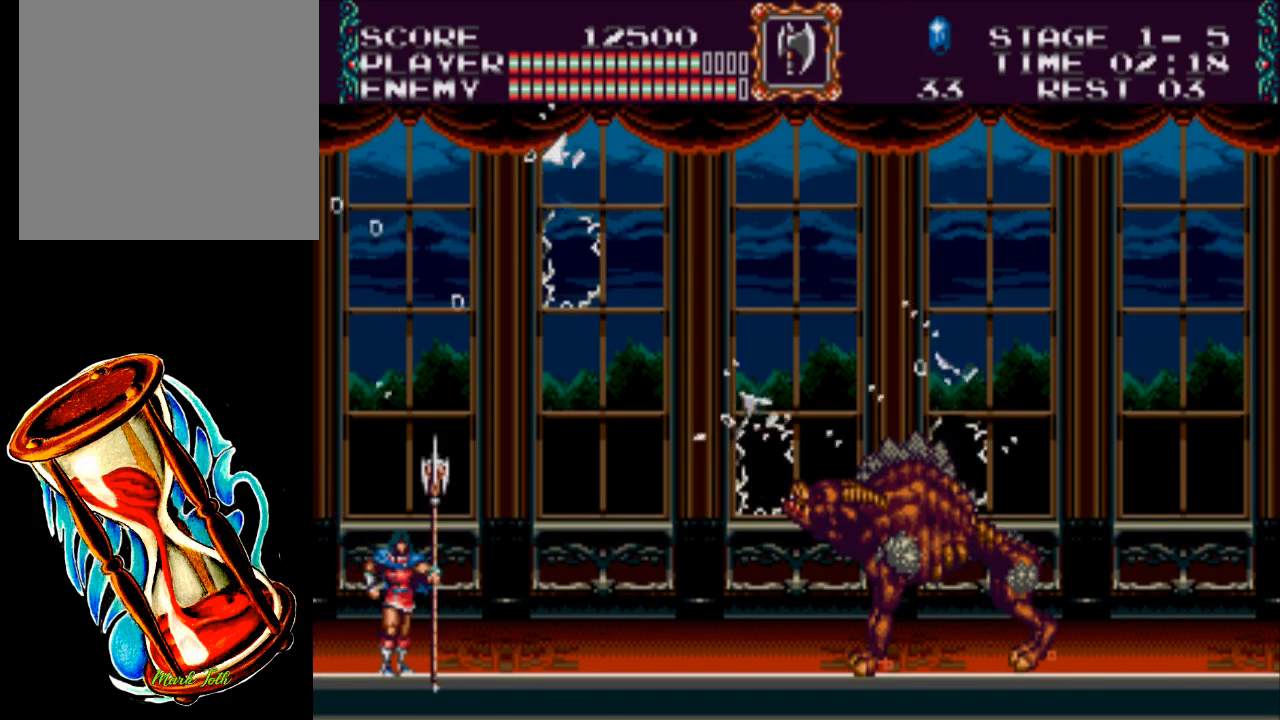
{"buttons": [], "events": [[67, "DPAD_LEFT", "down"], [300, "DPAD_LEFT", "up"]]}
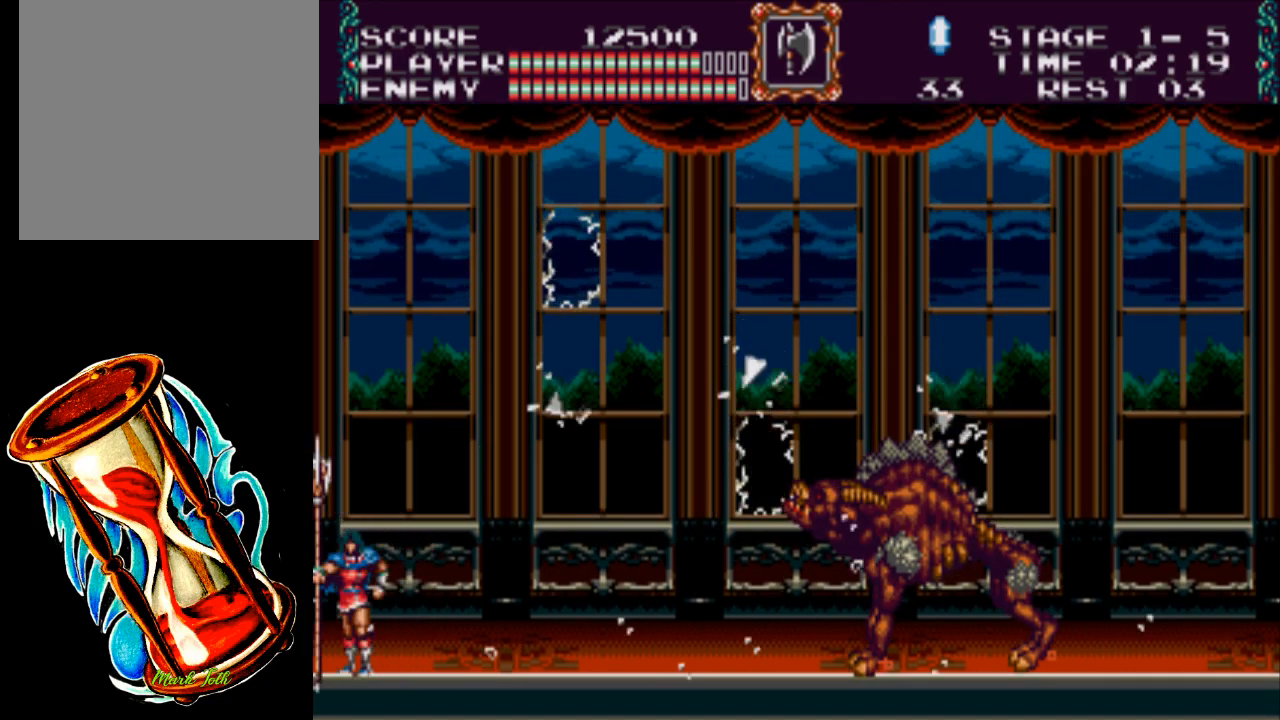
{"buttons": [], "events": [[333, "DPAD_RIGHT", "down"], [433, "DPAD_RIGHT", "up"]]}
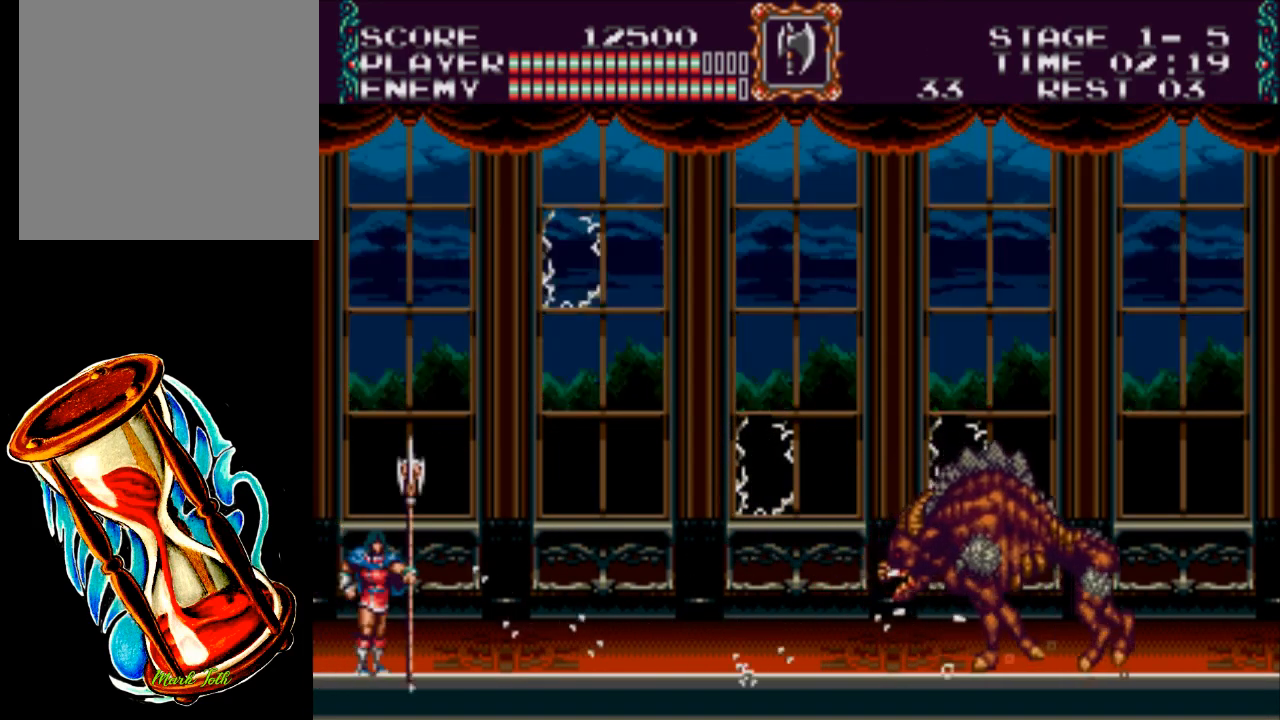
{"buttons": ["DPAD_RIGHT"], "events": [[167, "DPAD_RIGHT", "down"]]}
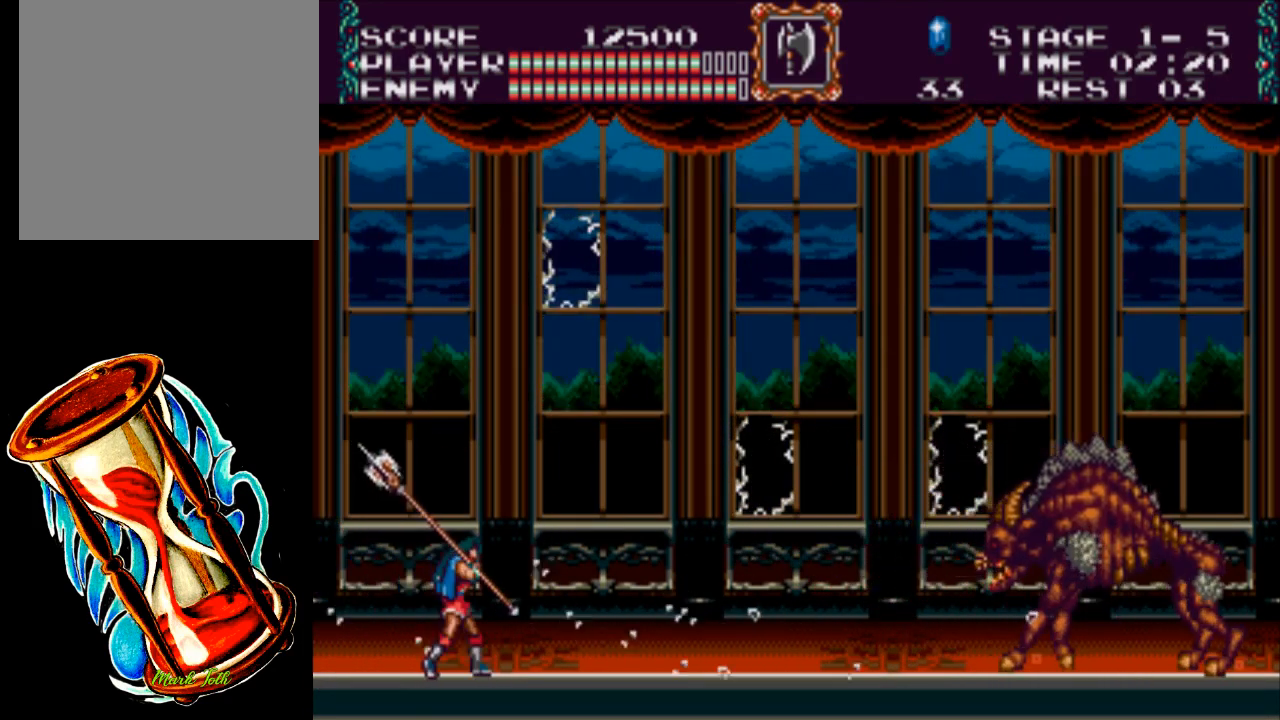
{"buttons": [], "events": [[183, "DPAD_RIGHT", "up"]]}
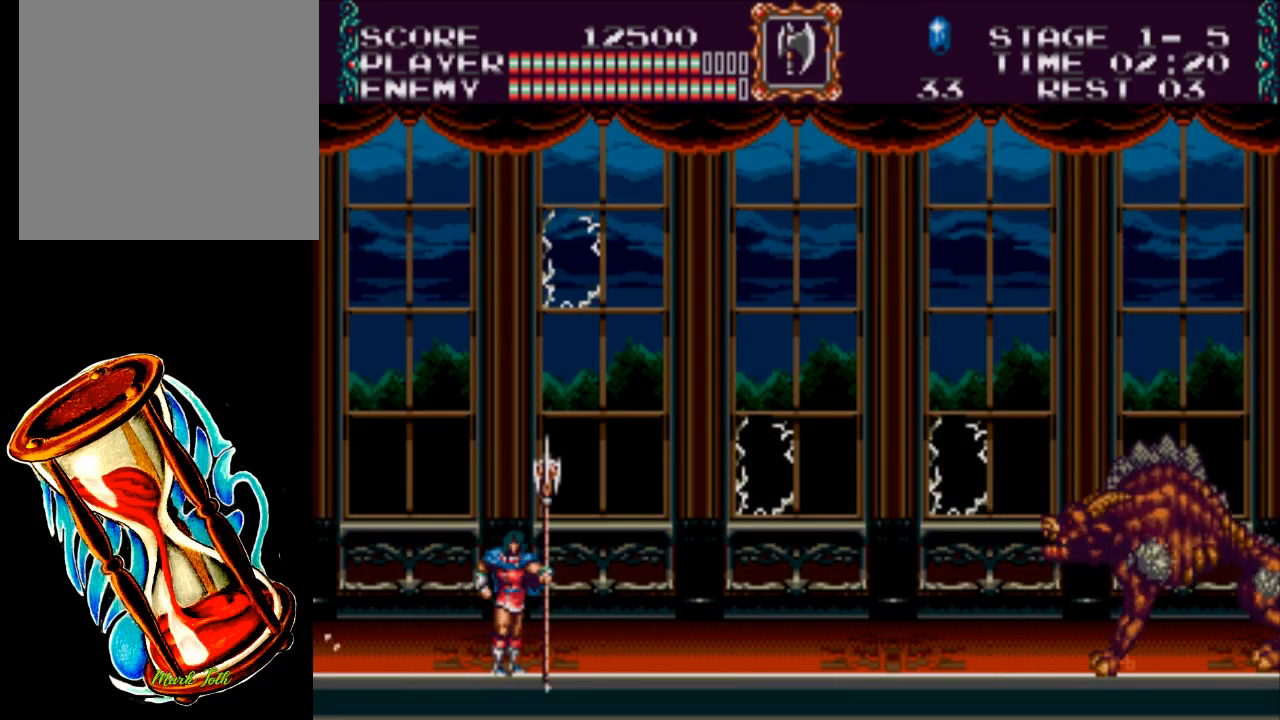
{"buttons": [], "events": []}
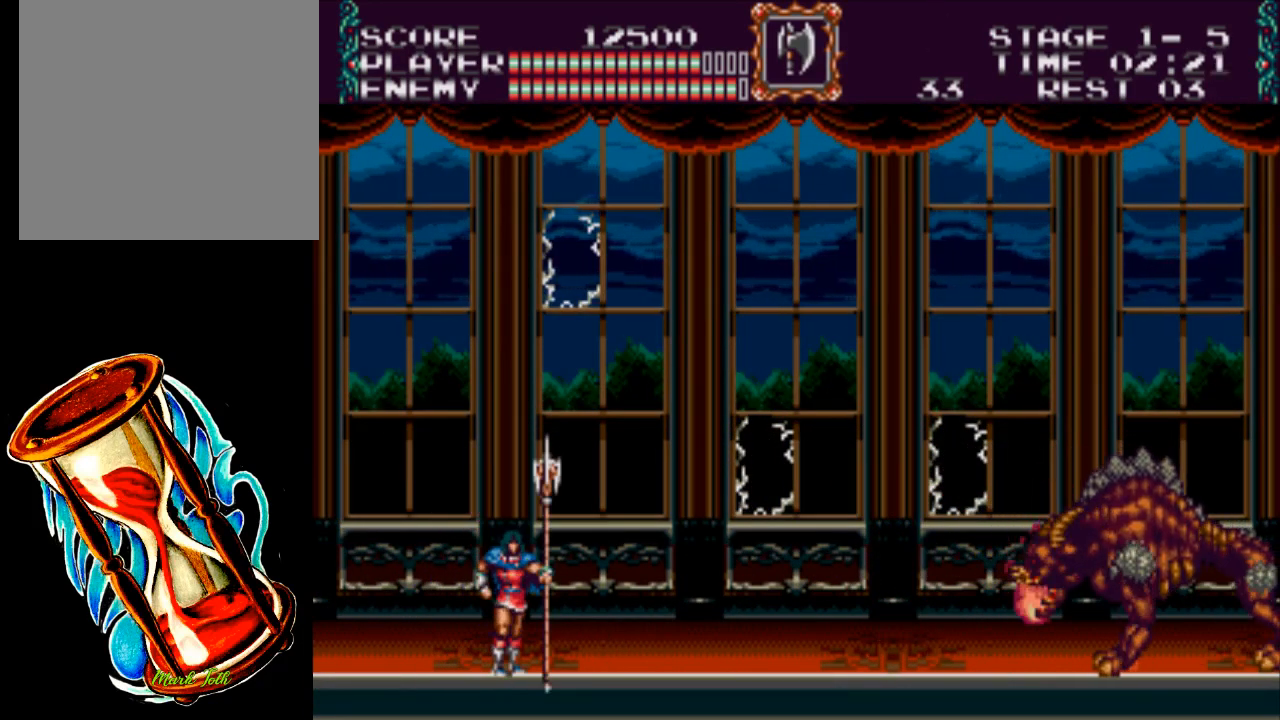
{"buttons": ["DPAD_LEFT"], "events": [[317, "DPAD_LEFT", "down"]]}
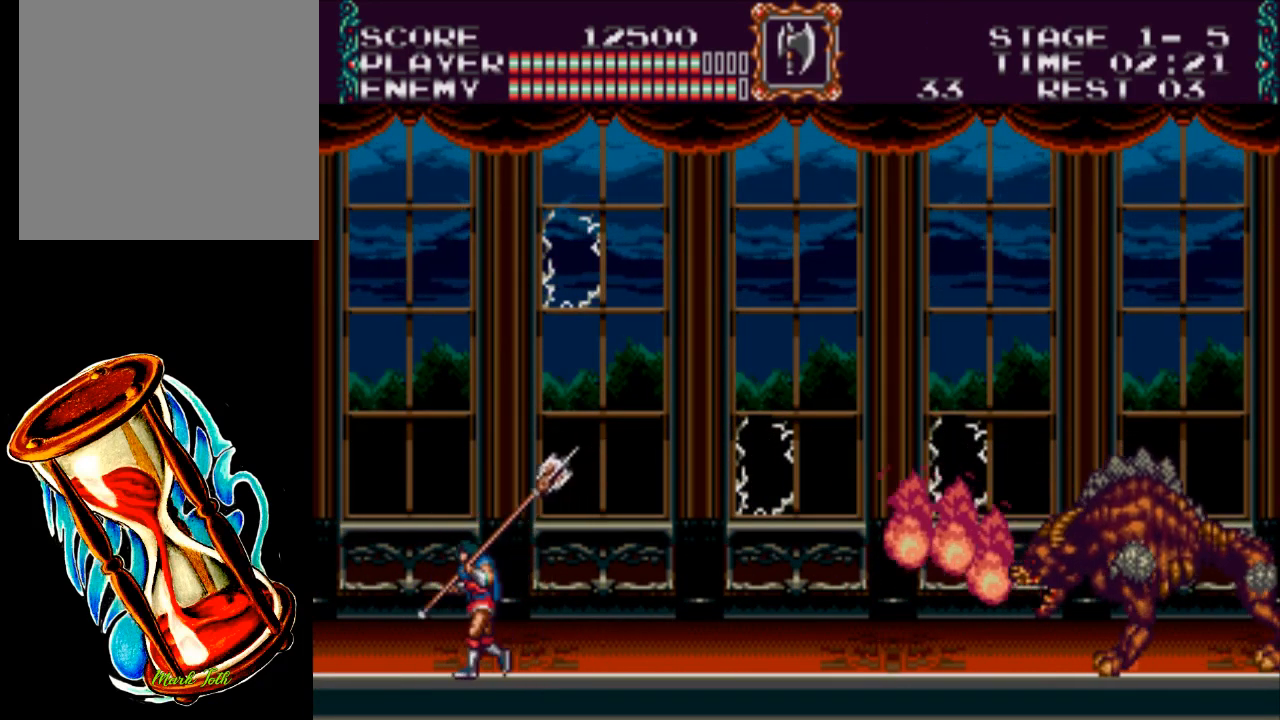
{"buttons": ["DPAD_RIGHT"], "events": [[183, "DPAD_LEFT", "up"], [250, "DPAD_RIGHT", "down"]]}
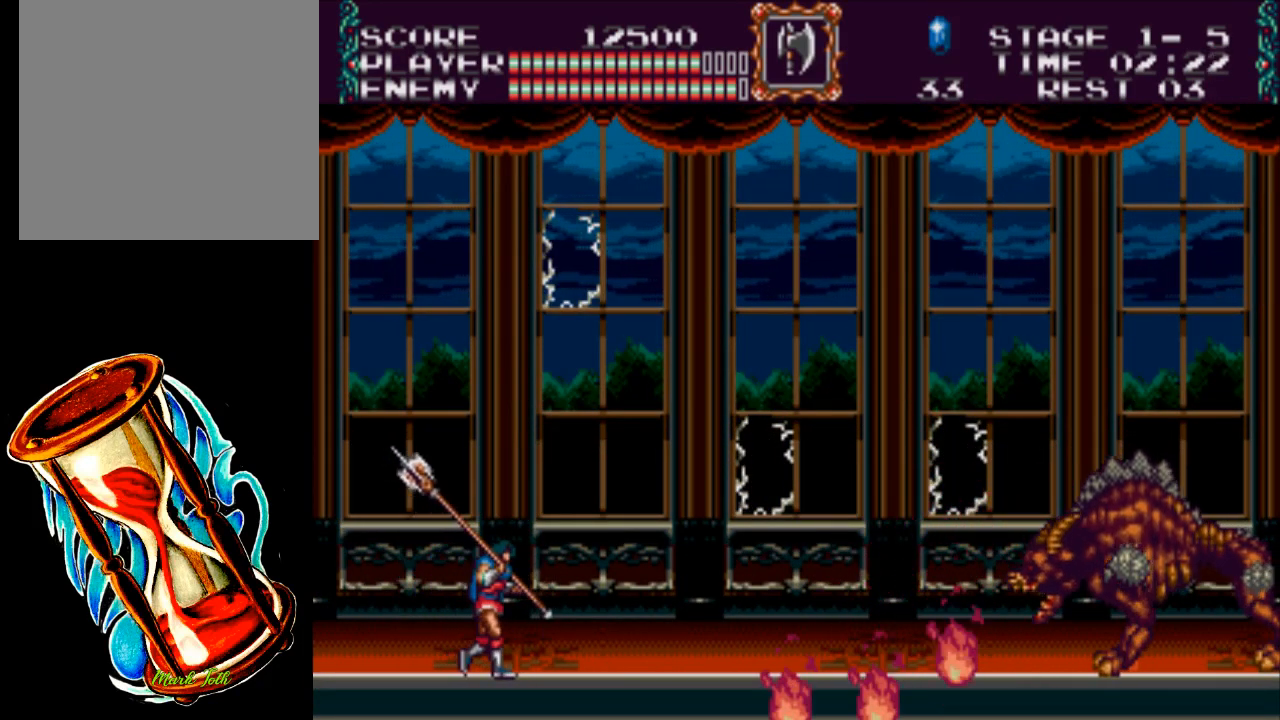
{"buttons": [], "events": [[233, "DPAD_RIGHT", "up"]]}
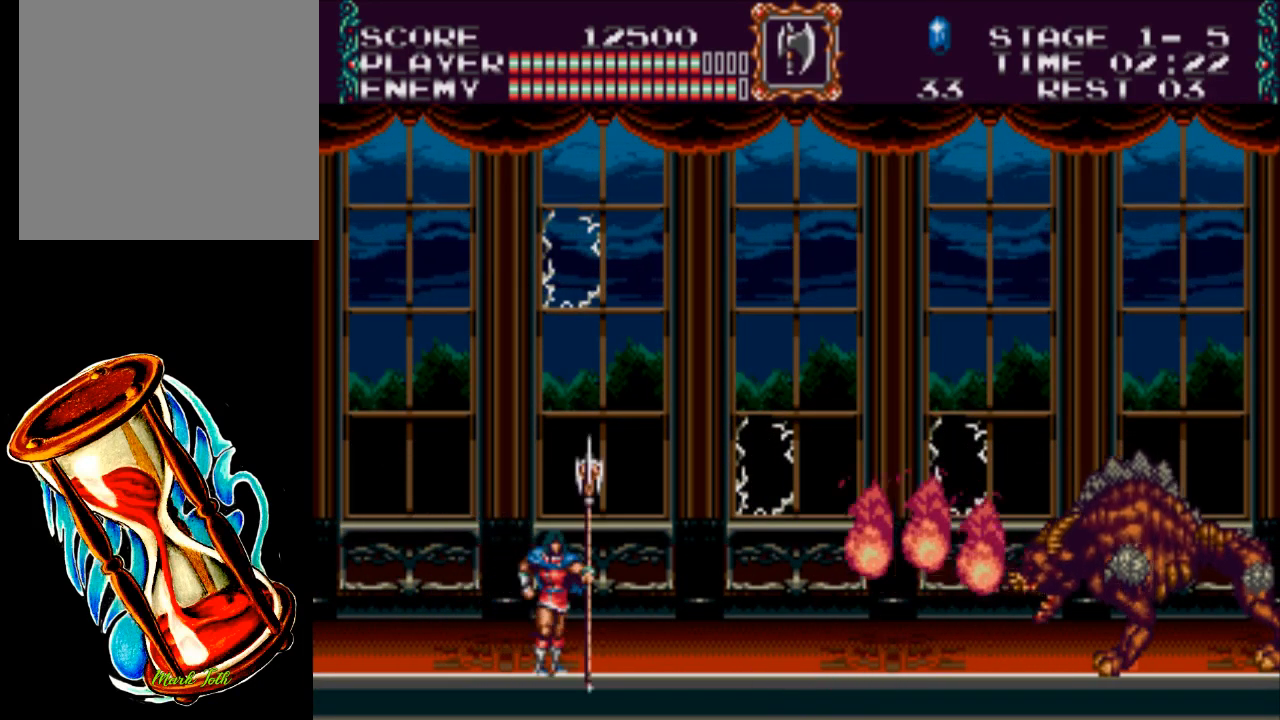
{"buttons": [], "events": []}
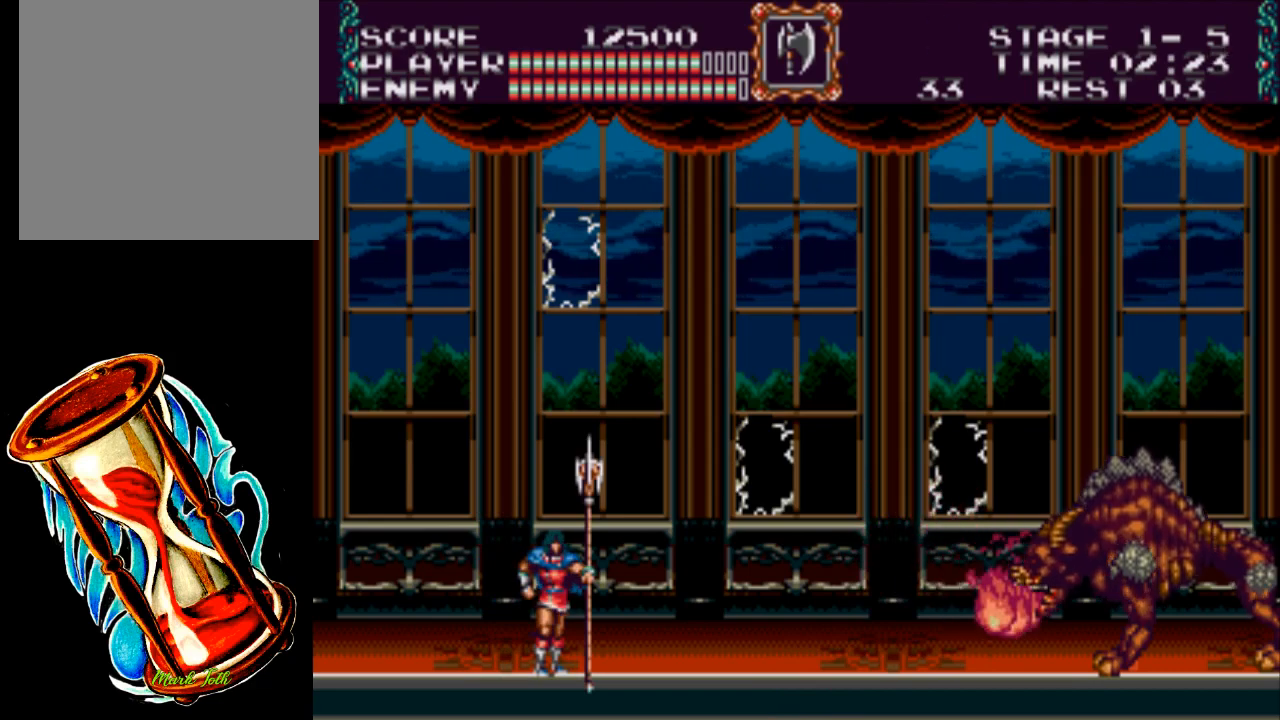
{"buttons": [], "events": [[167, "DPAD_RIGHT", "down"], [300, "DPAD_RIGHT", "up"]]}
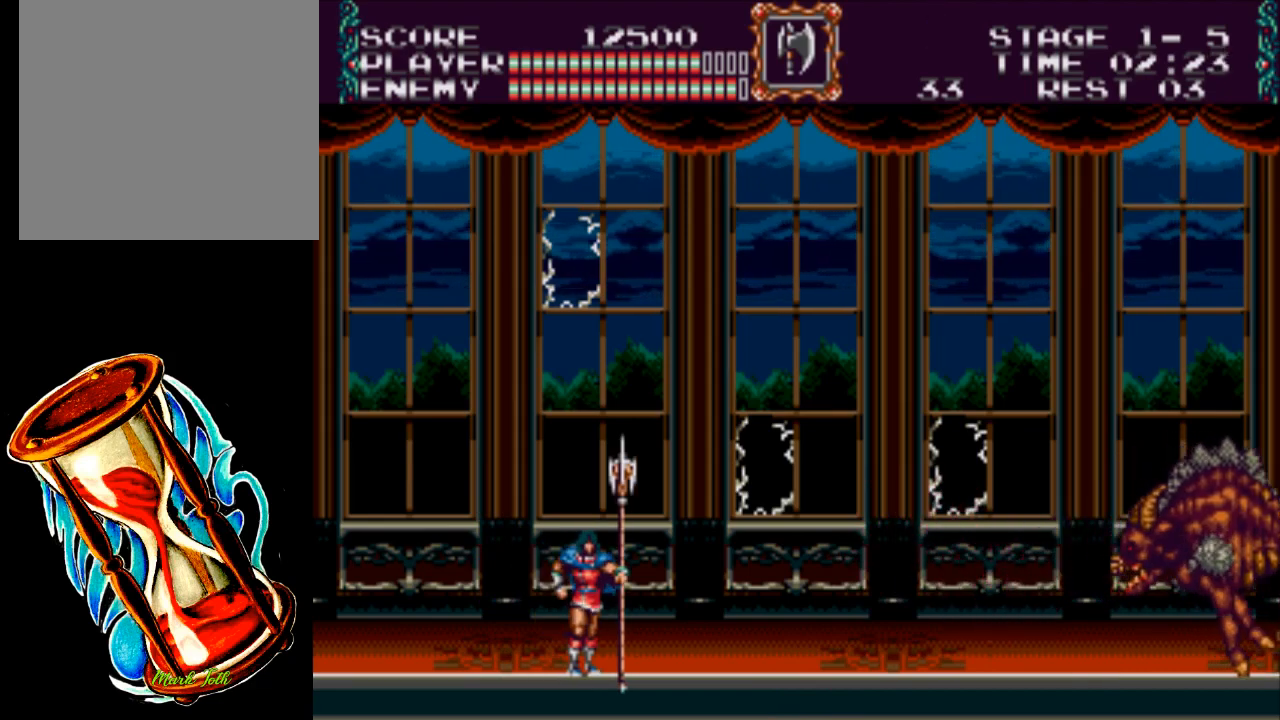
{"buttons": ["DPAD_RIGHT"], "events": [[383, "DPAD_RIGHT", "down"]]}
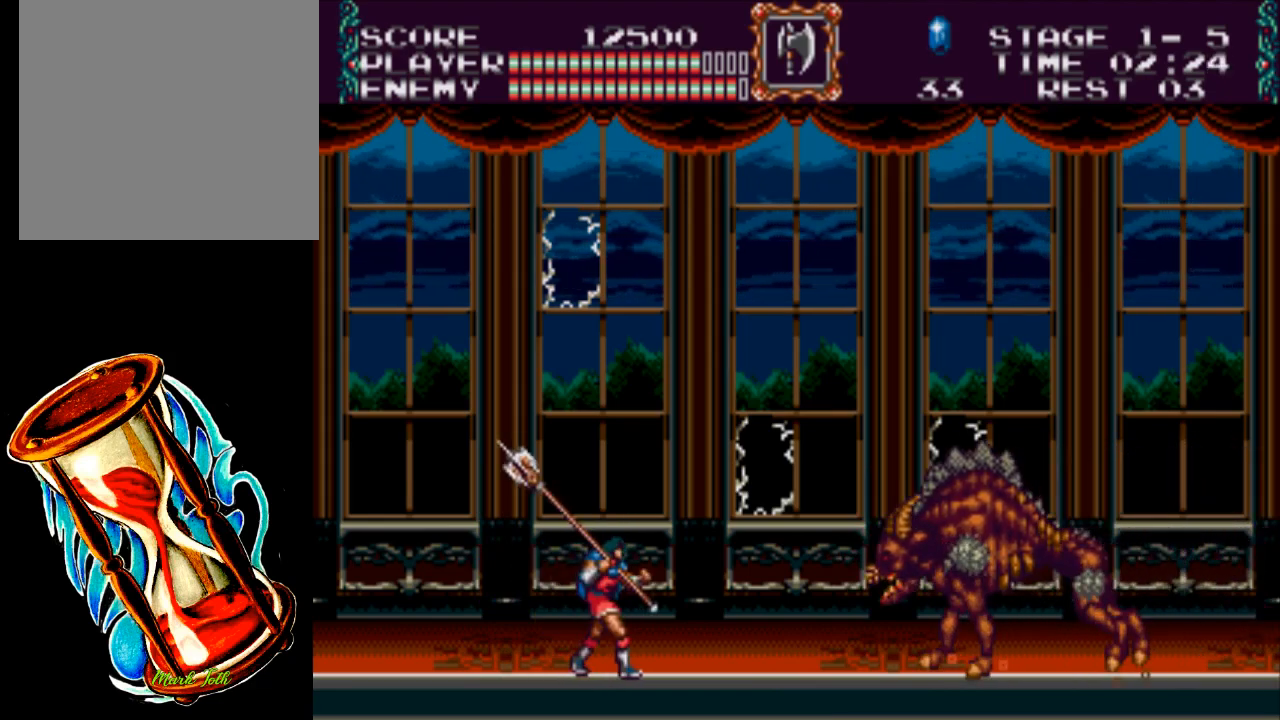
{"buttons": ["DPAD_LEFT"], "events": [[50, "DPAD_RIGHT", "up"], [50, "X", "down"], [317, "DPAD_LEFT", "down"], [350, "X", "up"]]}
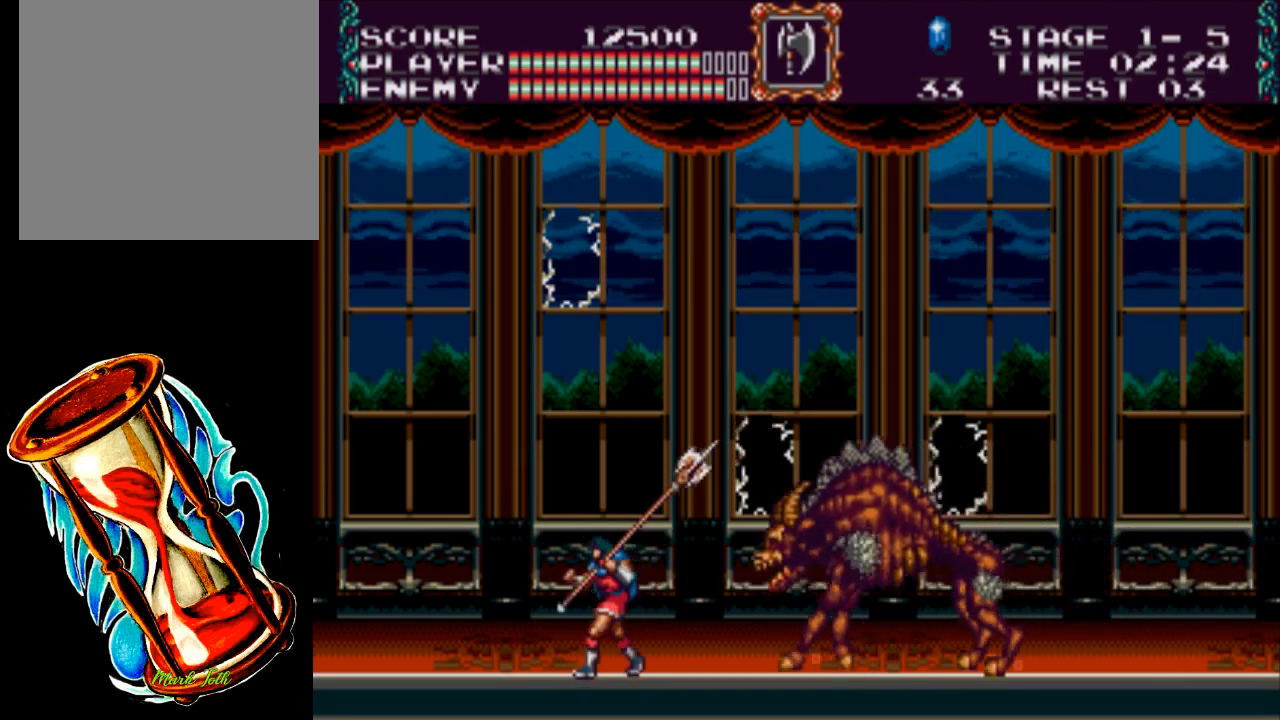
{"buttons": ["DPAD_LEFT"], "events": []}
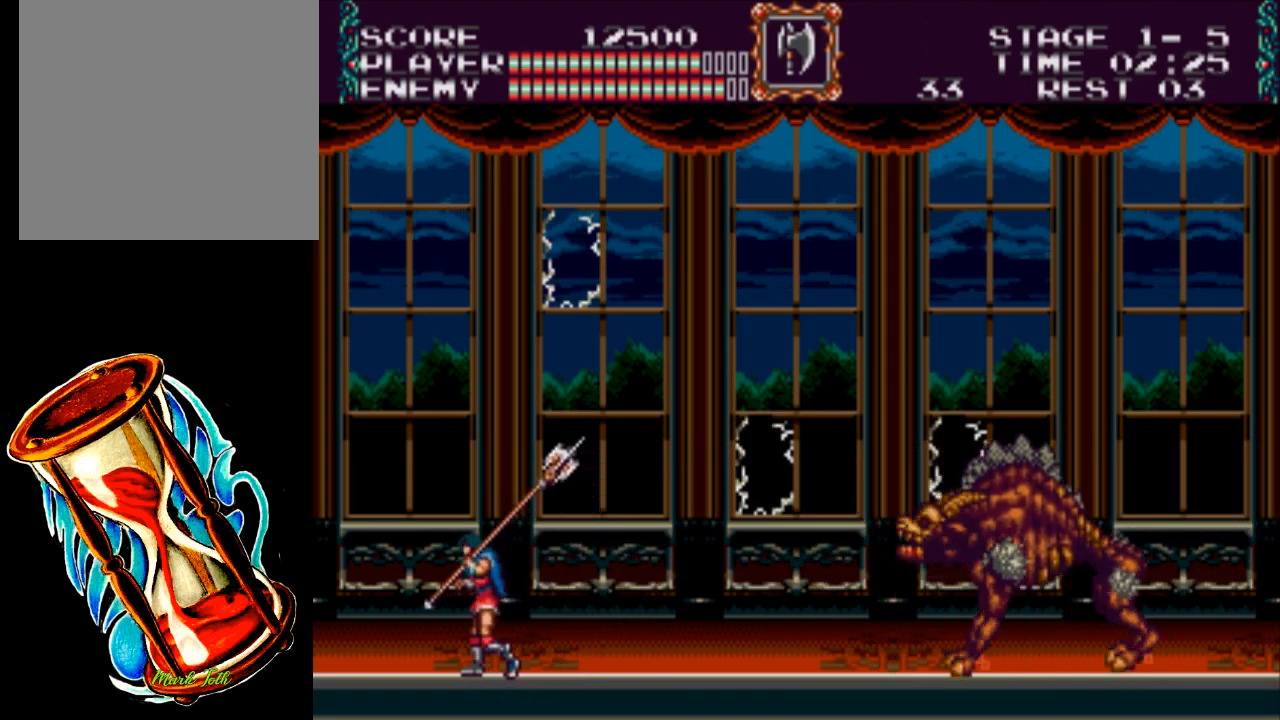
{"buttons": [], "events": [[300, "DPAD_LEFT", "up"]]}
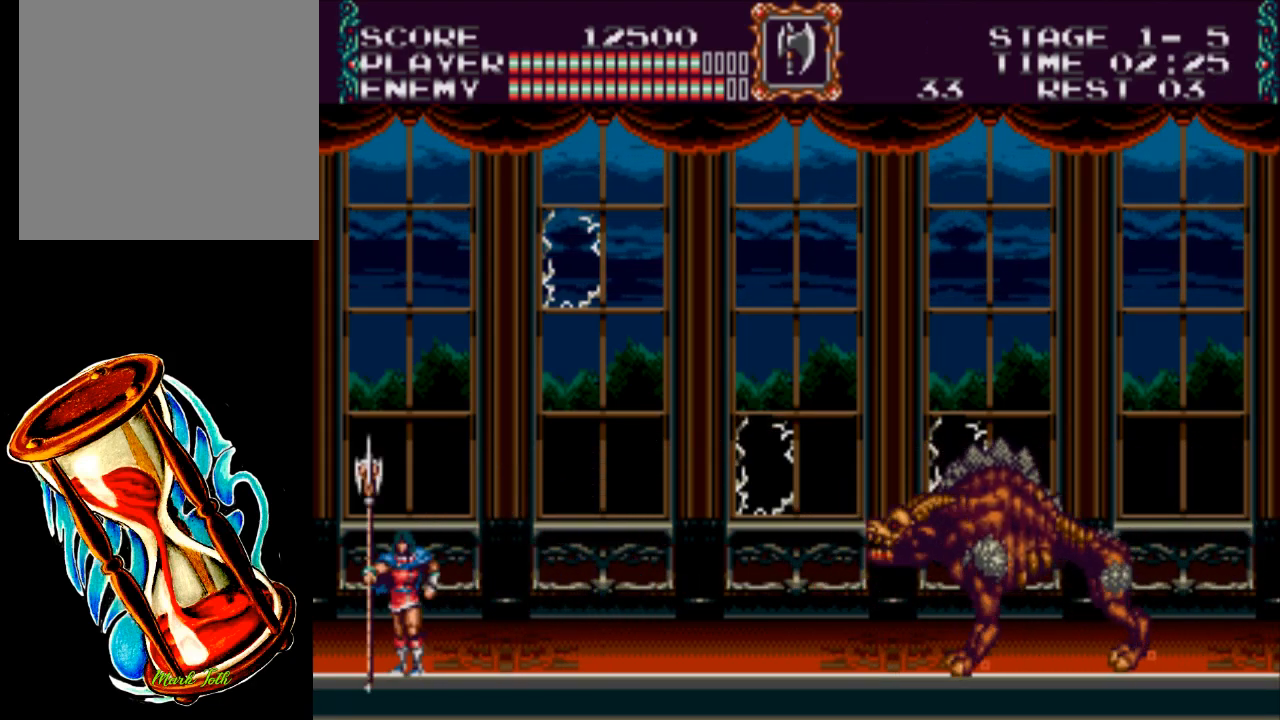
{"buttons": ["DPAD_RIGHT"], "events": [[433, "DPAD_RIGHT", "down"]]}
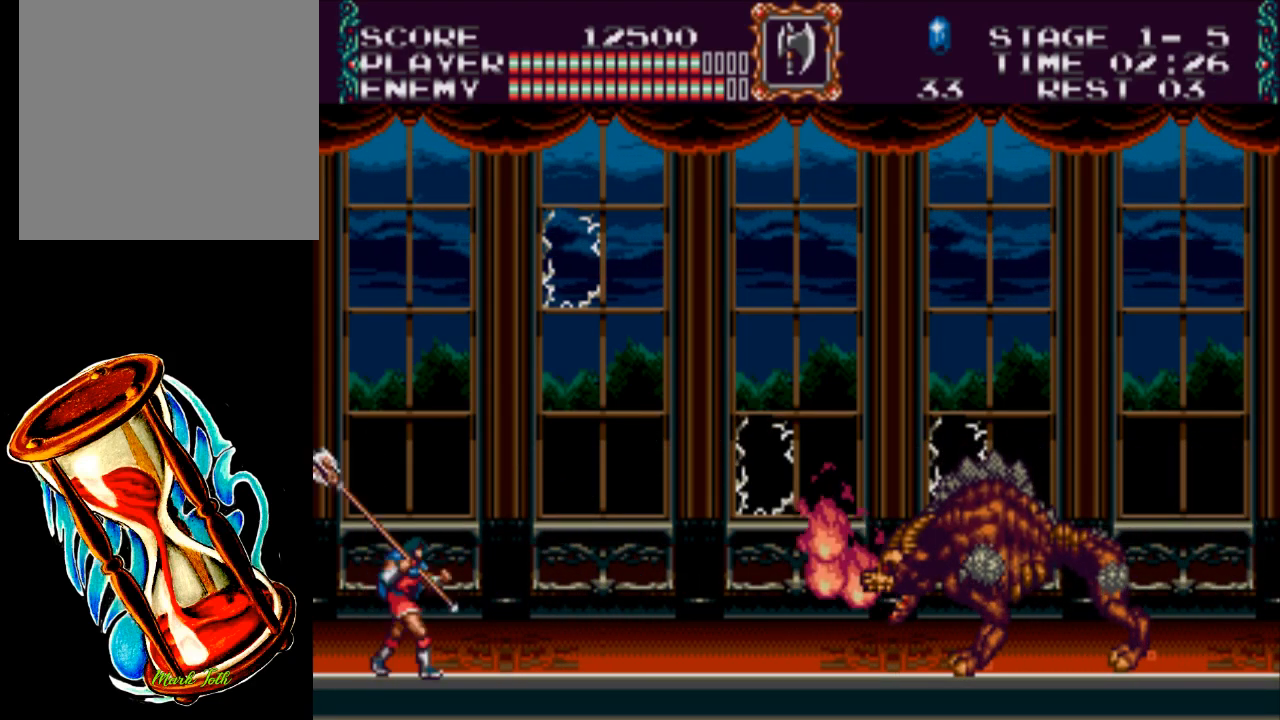
{"buttons": [], "events": [[67, "DPAD_RIGHT", "up"]]}
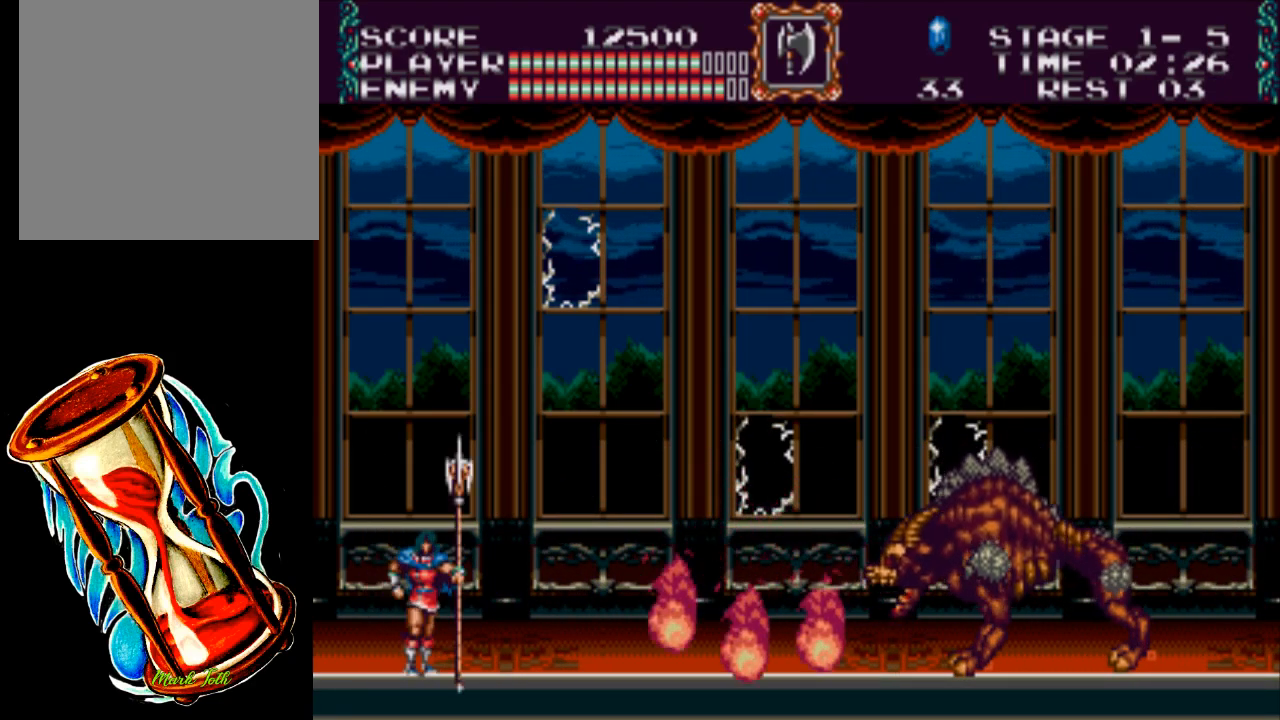
{"buttons": [], "events": [[283, "DPAD_RIGHT", "down"], [383, "DPAD_RIGHT", "up"]]}
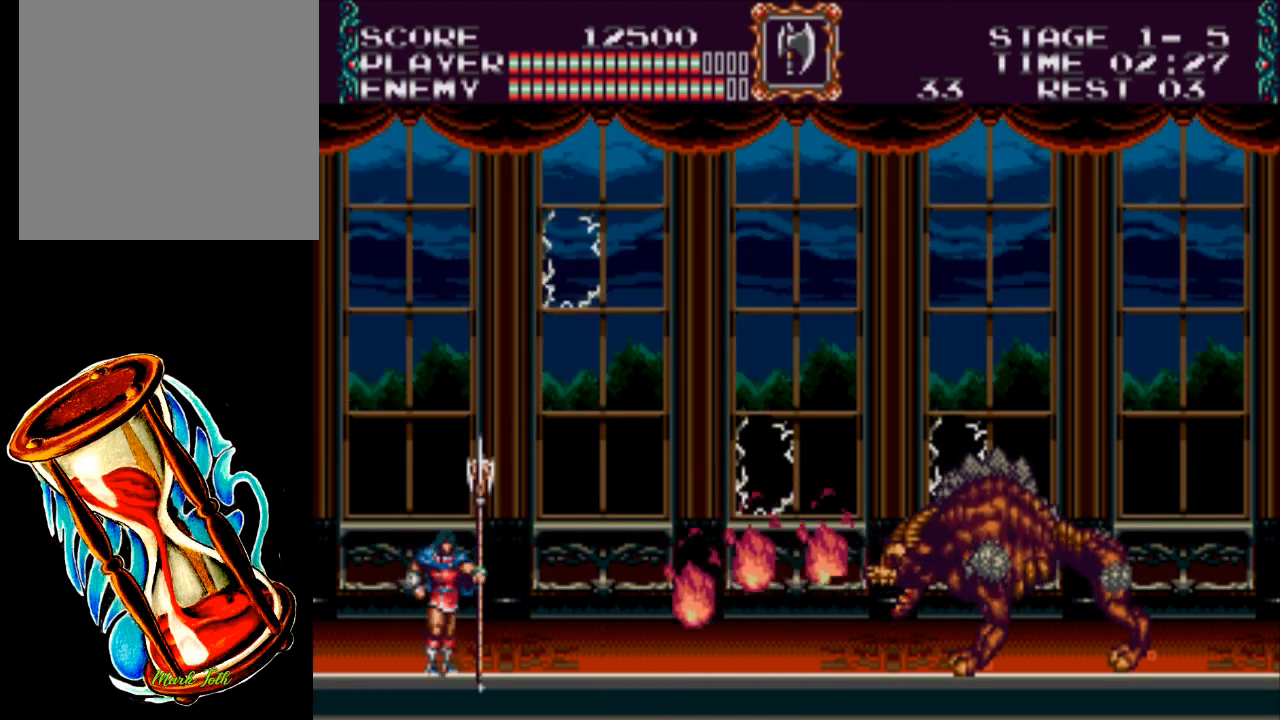
{"buttons": [], "events": []}
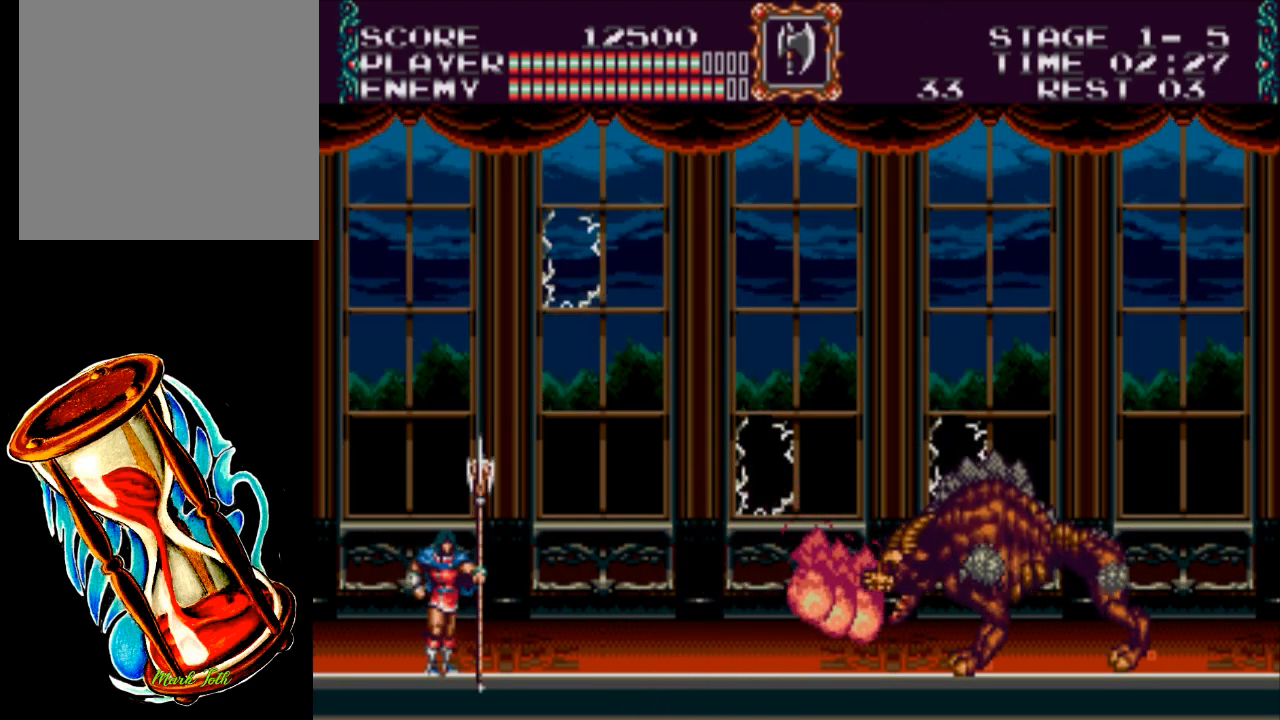
{"buttons": [], "events": []}